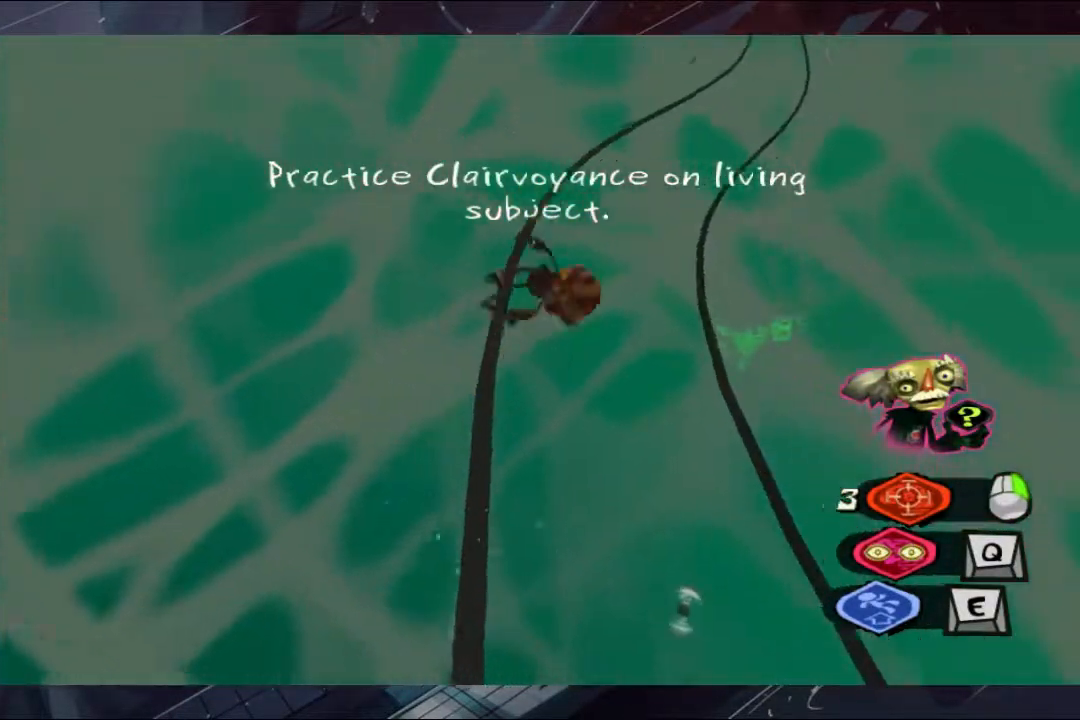
Gameplay with a controller (Xbox layout); each line is a JSON object with the inputs held at the frame after it. "events" lists button and stick changes between this image and that frame as [ms after this image, input, new state], when the widget could be followed in between. Not read: L1 R3.
{"buttons": [], "left_stick": "right", "right_stick": "center", "events": []}
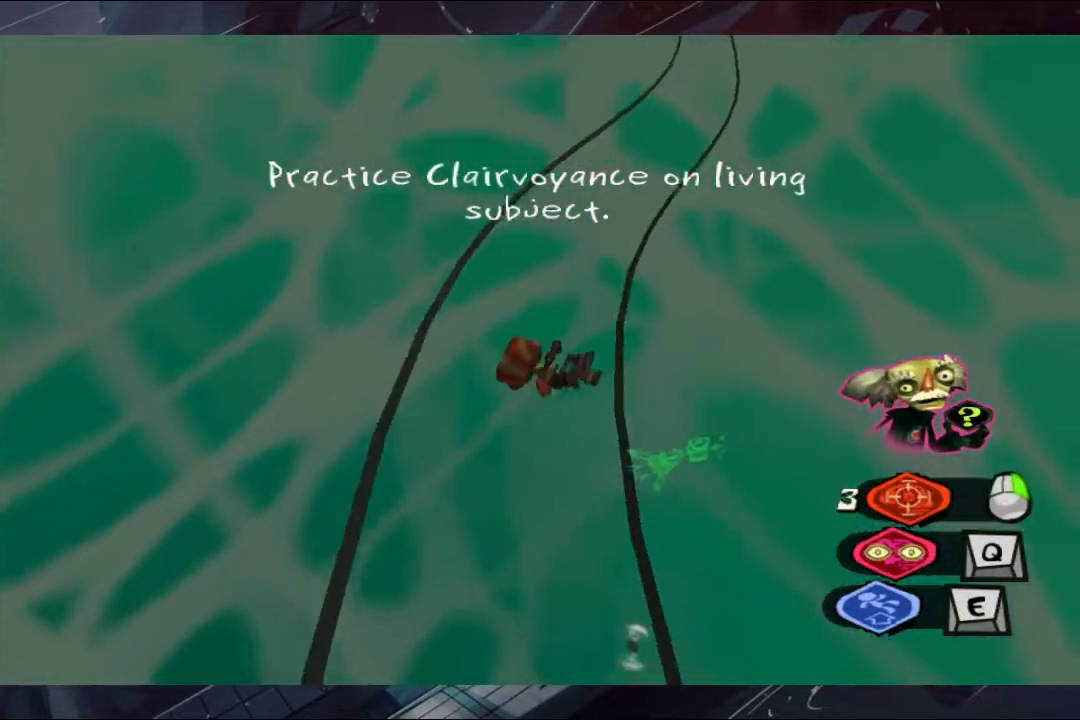
{"buttons": [], "left_stick": "right", "right_stick": "center", "events": []}
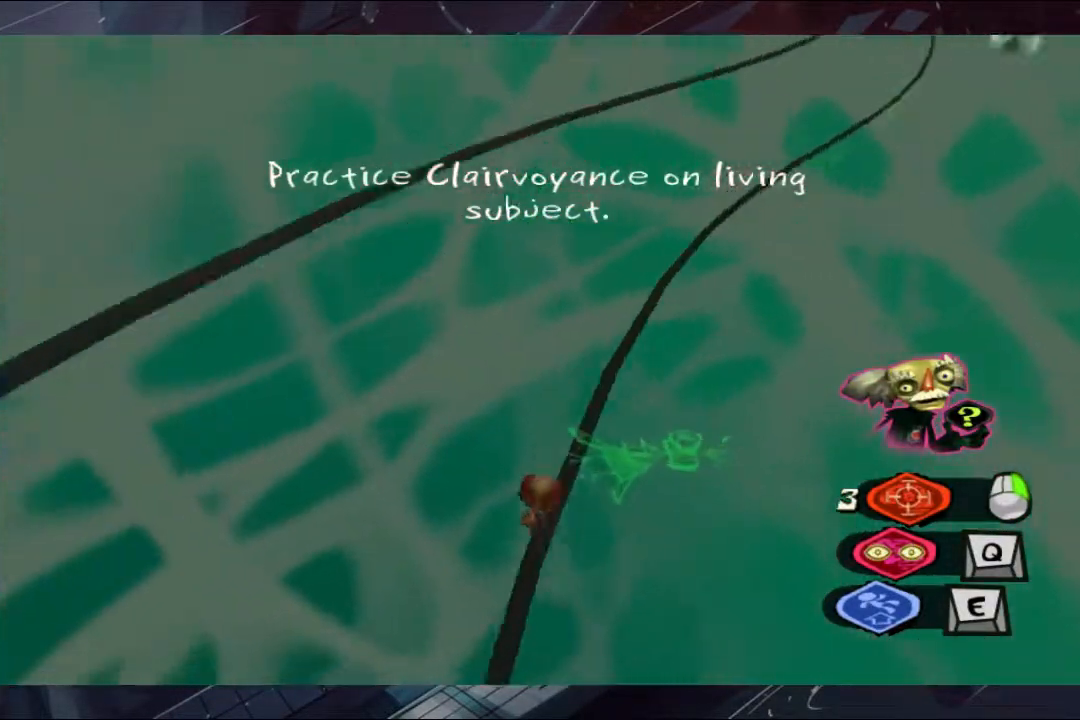
{"buttons": [], "left_stick": "up", "right_stick": "center", "events": [[100, "left_stick", "up"]]}
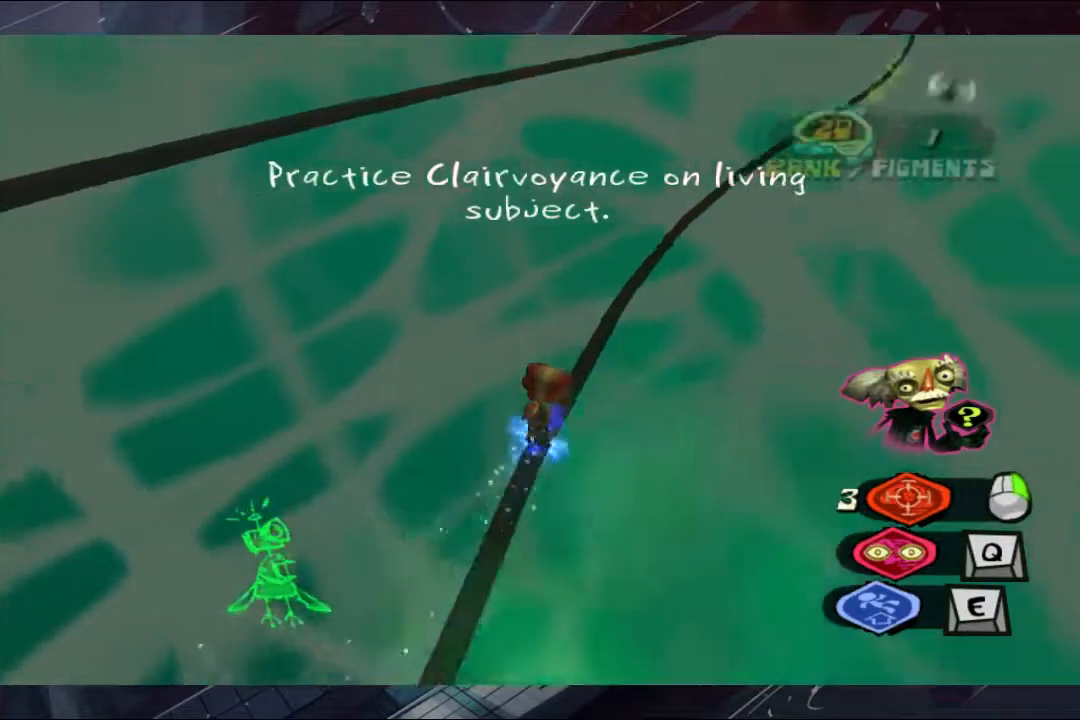
{"buttons": [], "left_stick": "up", "right_stick": "center", "events": []}
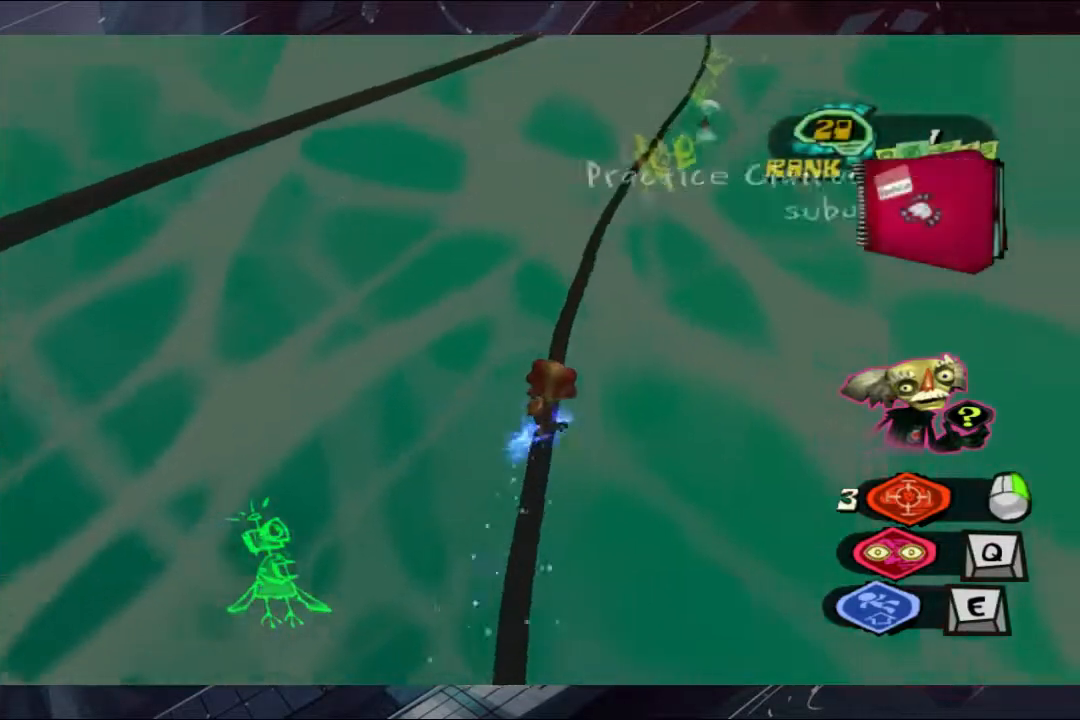
{"buttons": [], "left_stick": "up", "right_stick": "center", "events": [[233, "right_stick", "up"], [500, "right_stick", "center"]]}
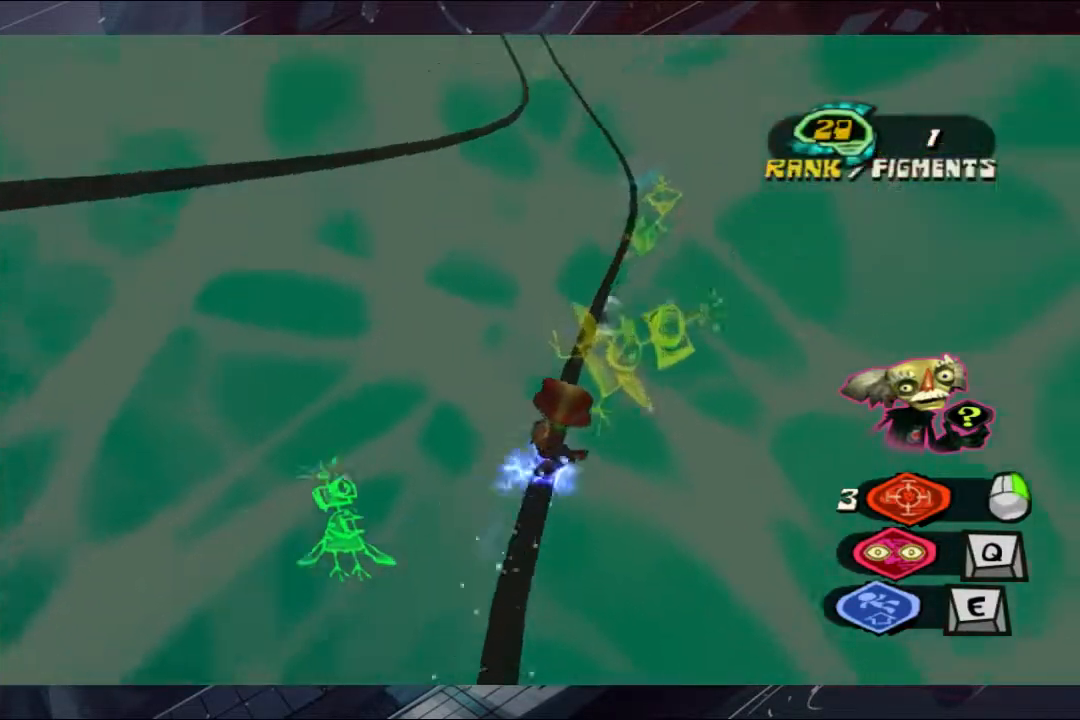
{"buttons": [], "left_stick": "up", "right_stick": "up", "events": [[233, "right_stick", "up"]]}
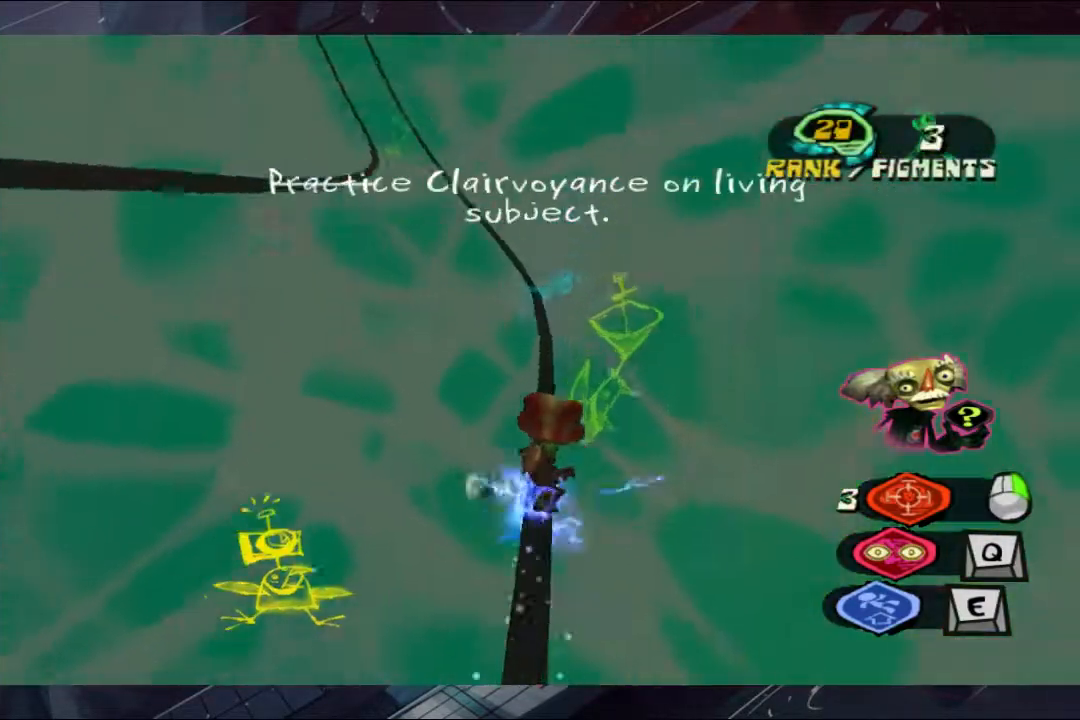
{"buttons": [], "left_stick": "up", "right_stick": "center", "events": [[100, "left_stick", "center"], [233, "left_stick", "up"], [300, "right_stick", "center"]]}
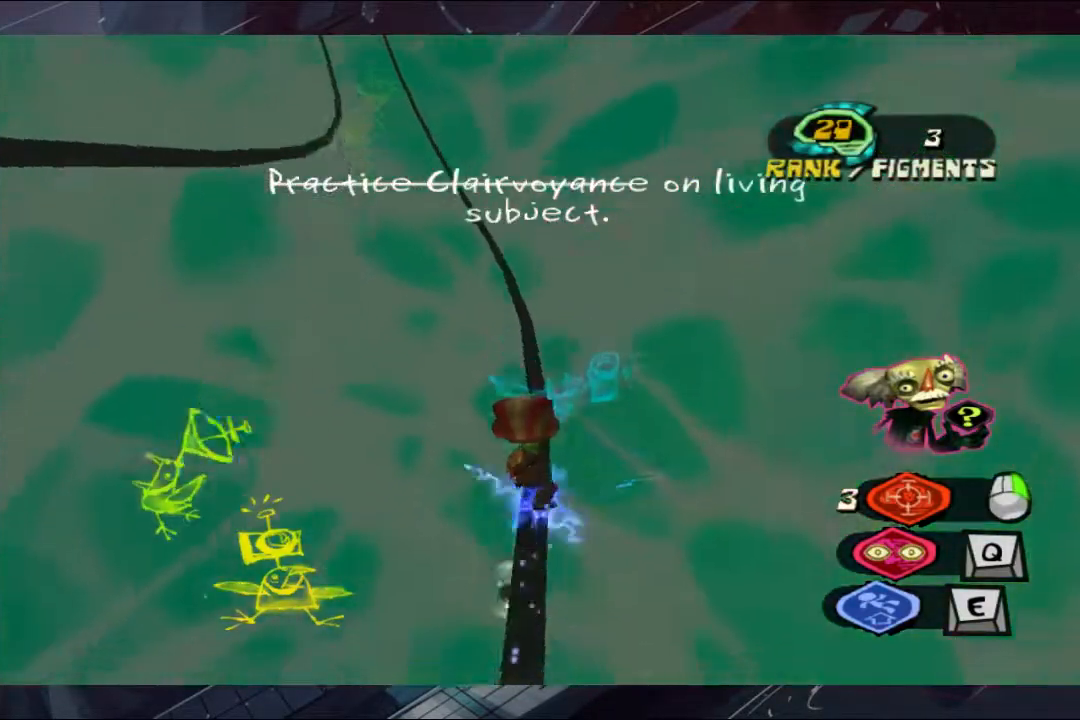
{"buttons": [], "left_stick": "up", "right_stick": "center", "events": [[33, "right_stick", "up-left"], [433, "right_stick", "center"]]}
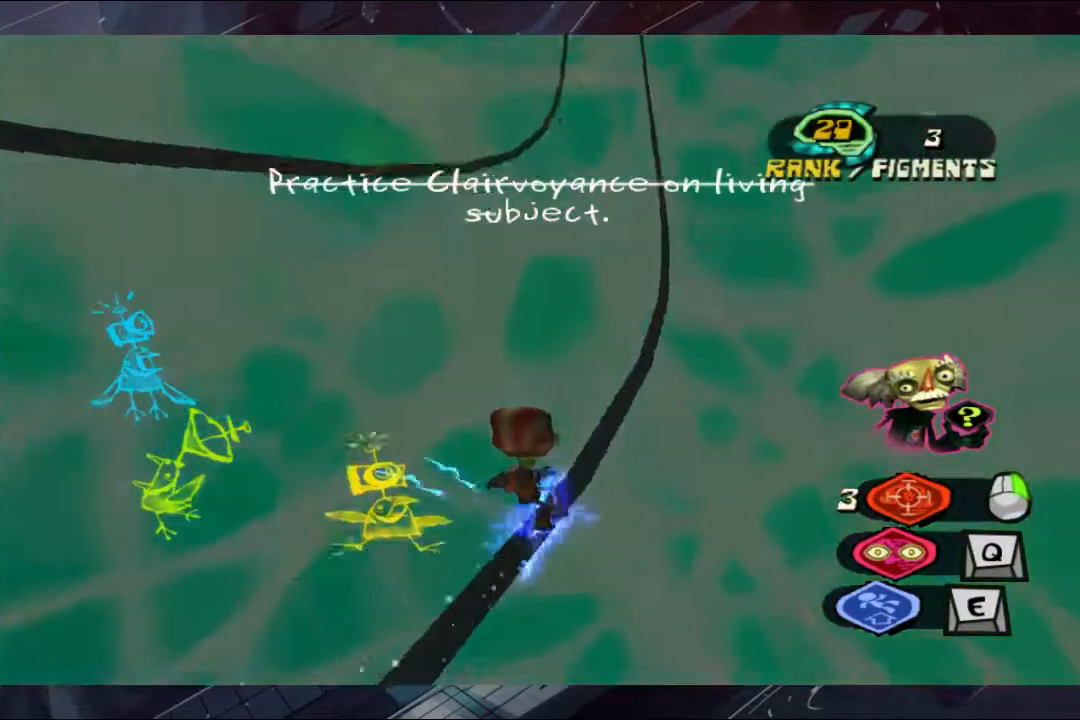
{"buttons": [], "left_stick": "up", "right_stick": "up", "events": [[433, "right_stick", "up"]]}
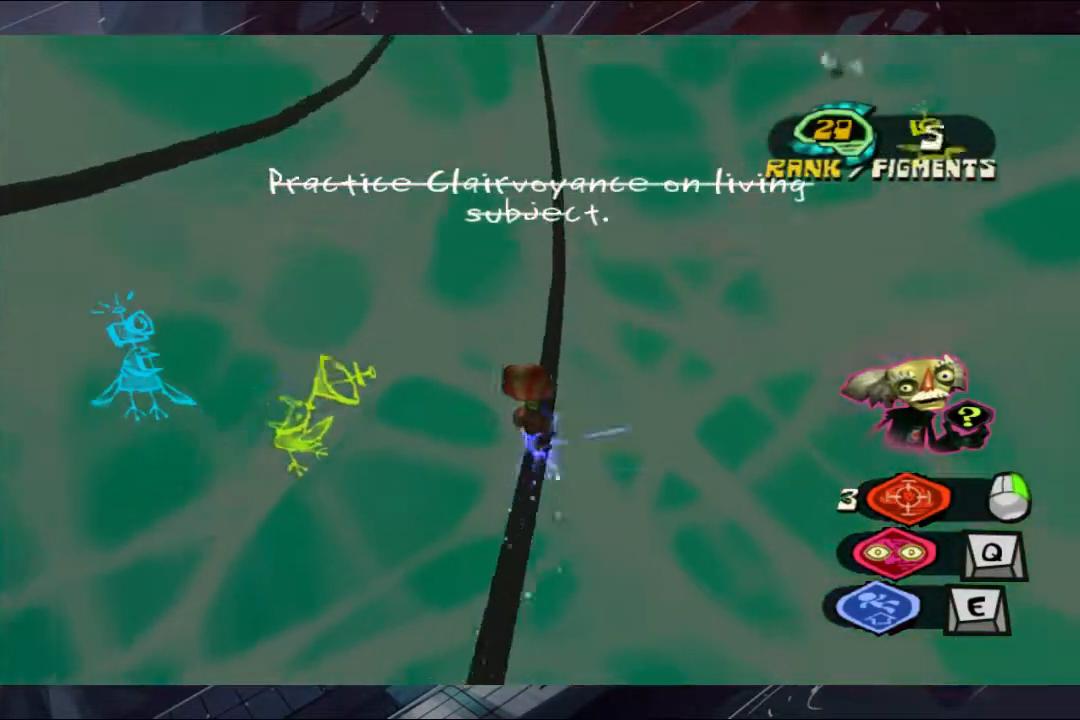
{"buttons": [], "left_stick": "up", "right_stick": "up", "events": []}
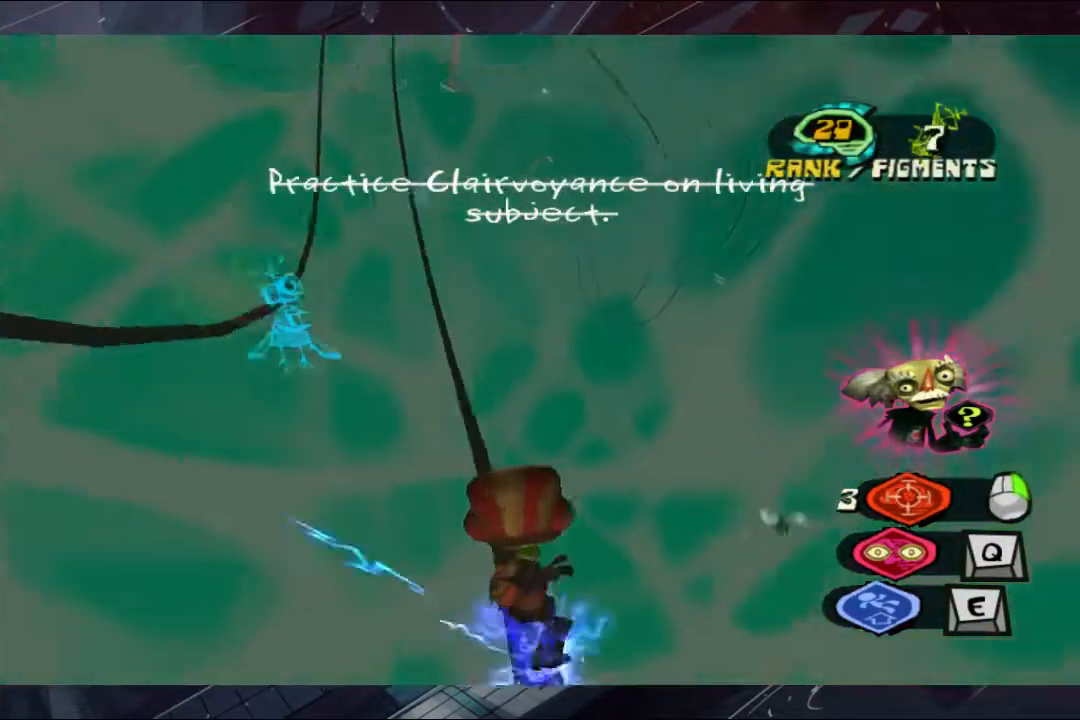
{"buttons": [], "left_stick": "up", "right_stick": "center", "events": [[300, "right_stick", "center"]]}
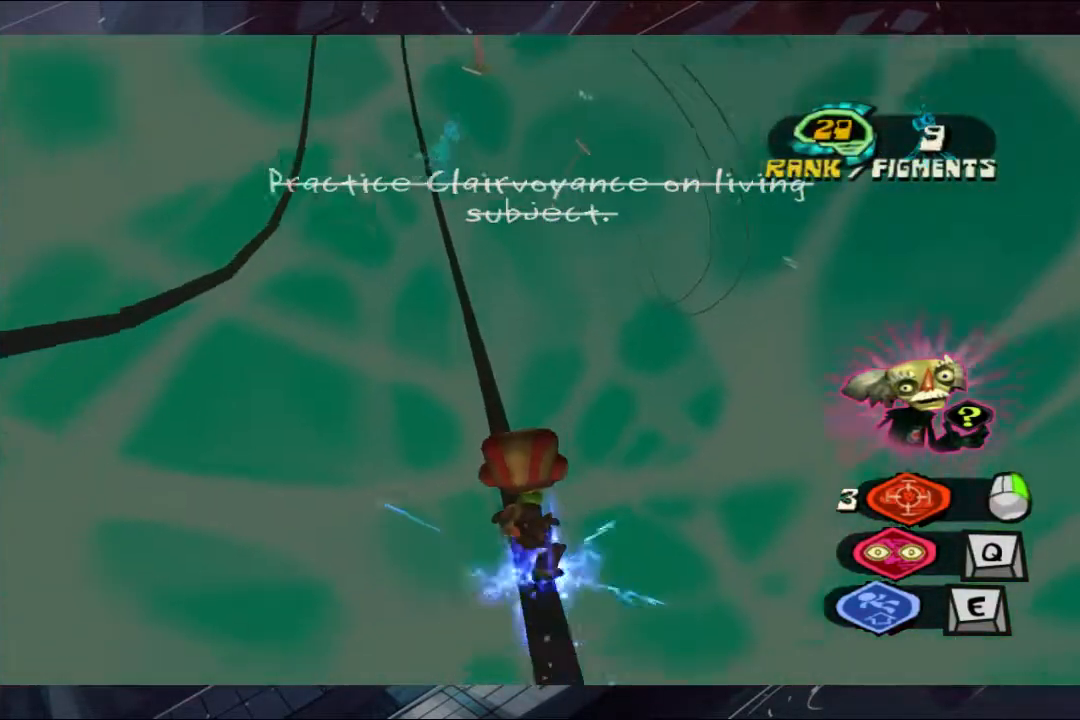
{"buttons": [], "left_stick": "up", "right_stick": "center", "events": [[33, "right_stick", "up"], [300, "right_stick", "center"]]}
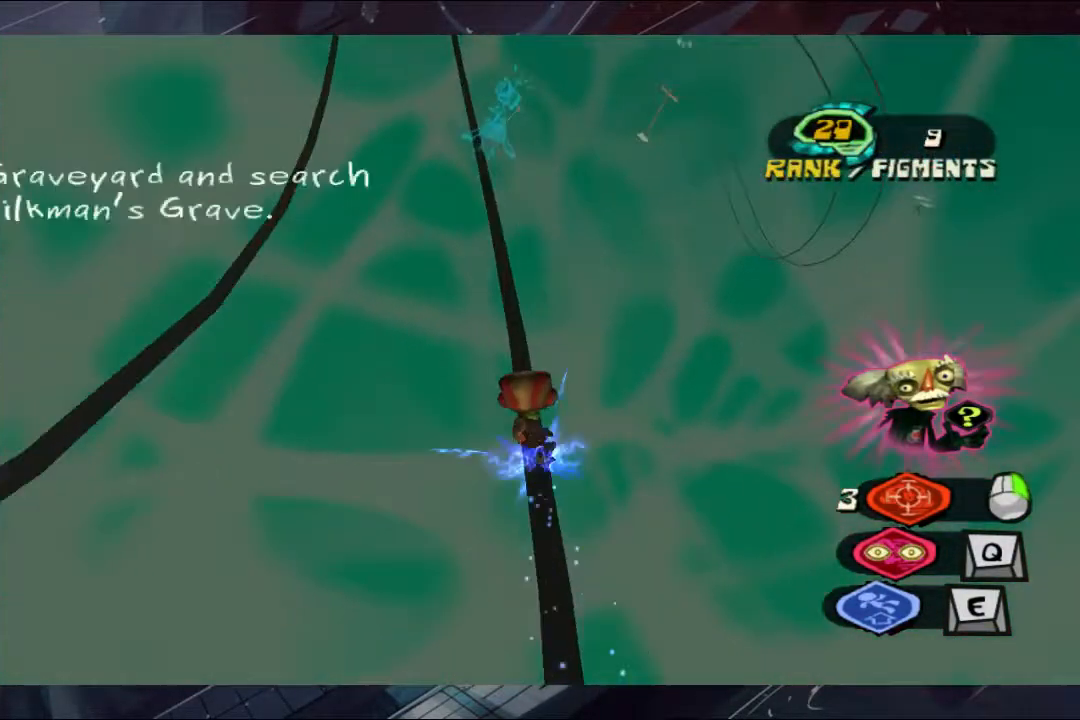
{"buttons": [], "left_stick": "up", "right_stick": "center", "events": []}
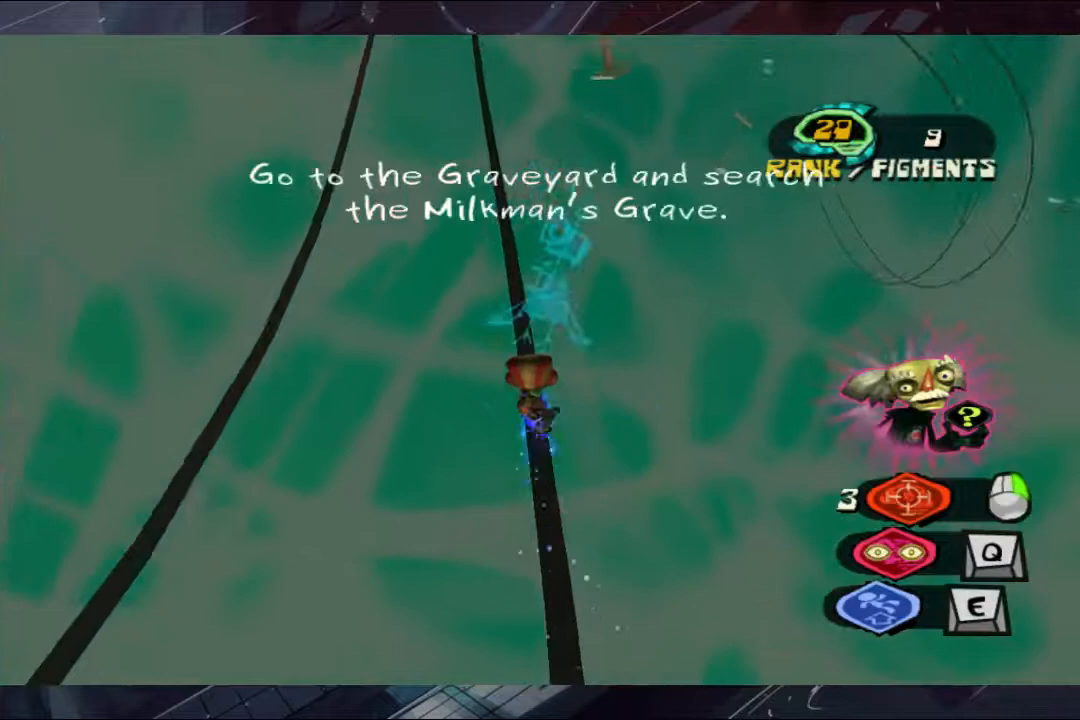
{"buttons": [], "left_stick": "up", "right_stick": "center", "events": []}
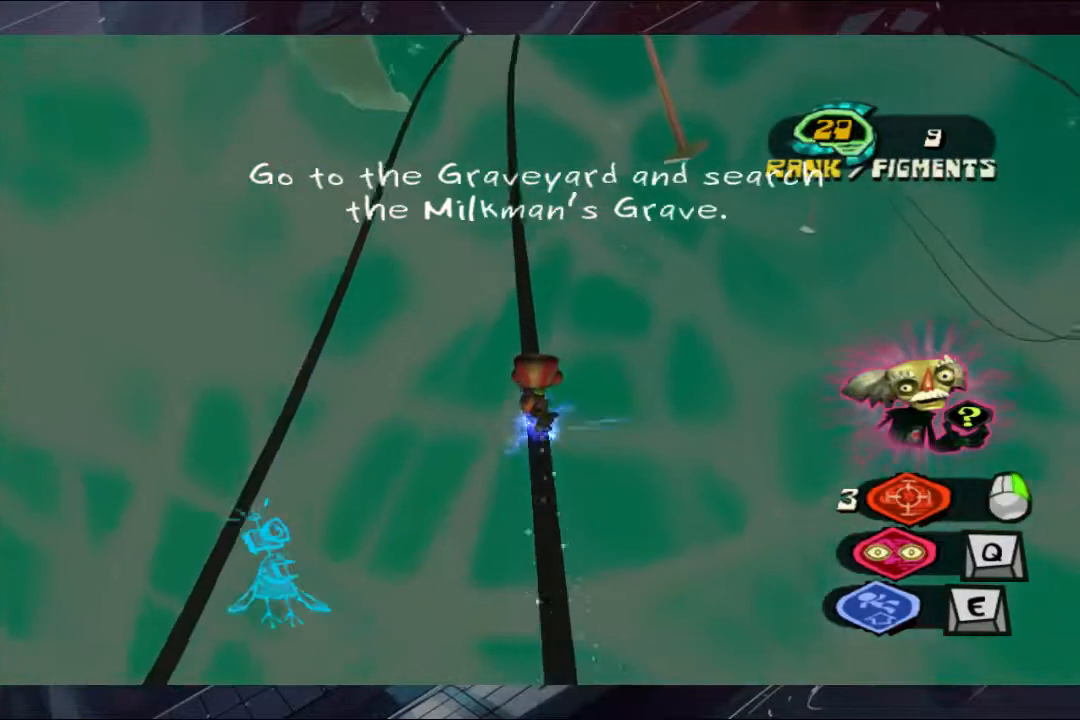
{"buttons": [], "left_stick": "up", "right_stick": "center", "events": []}
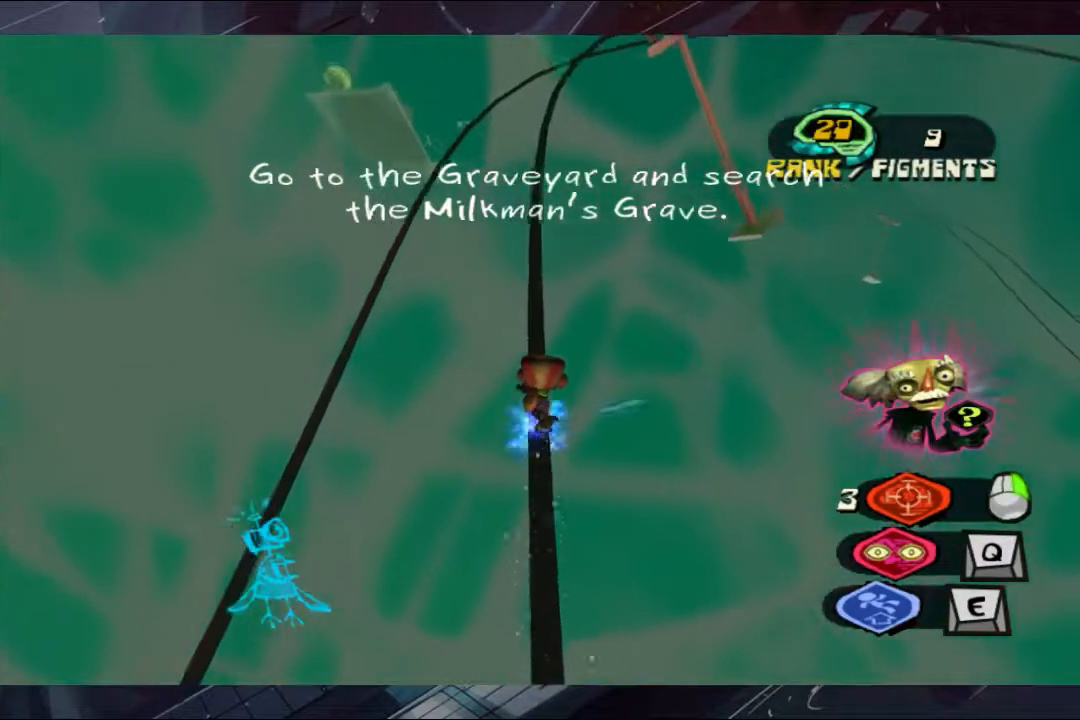
{"buttons": [], "left_stick": "up", "right_stick": "center", "events": []}
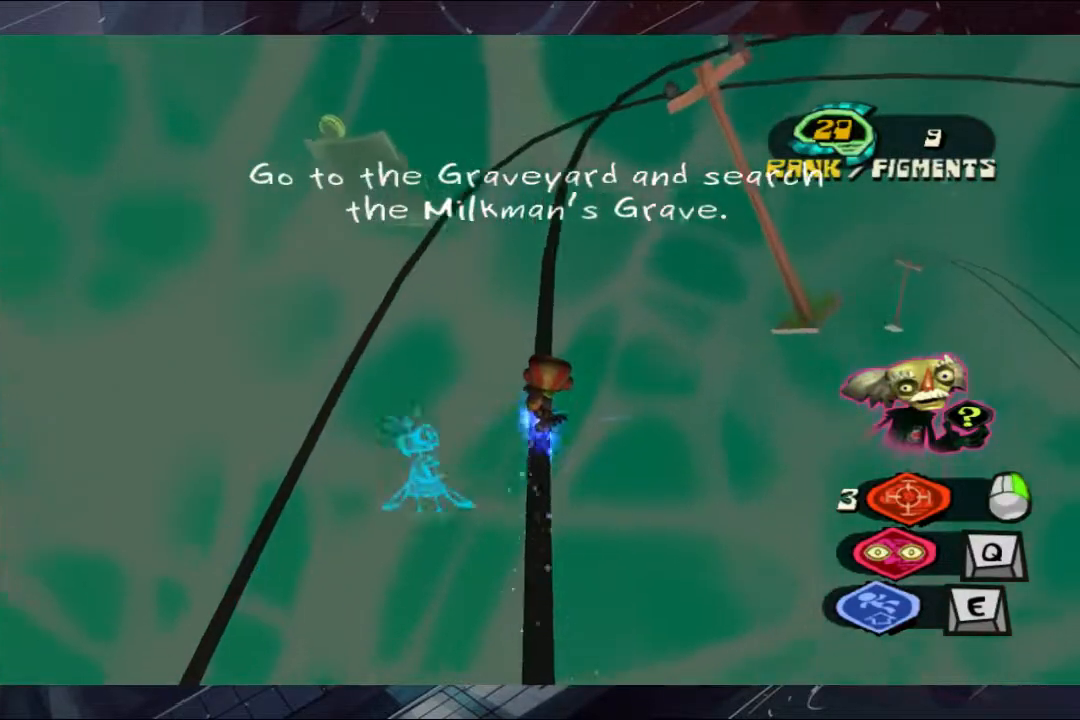
{"buttons": [], "left_stick": "up", "right_stick": "center", "events": []}
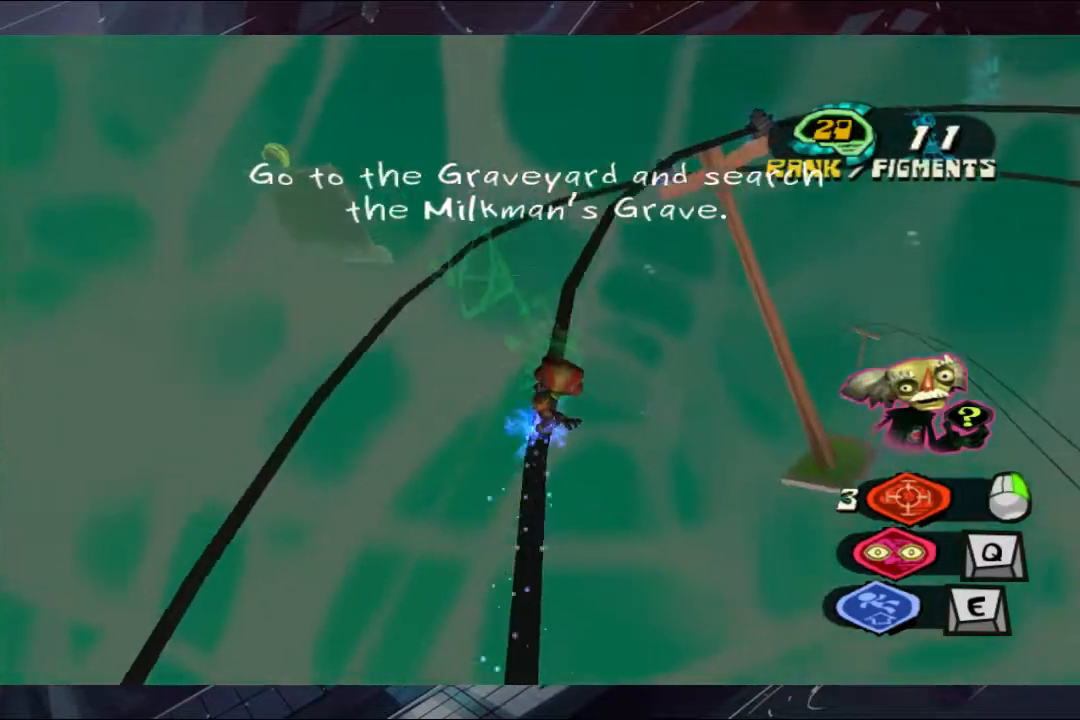
{"buttons": [], "left_stick": "up", "right_stick": "center", "events": []}
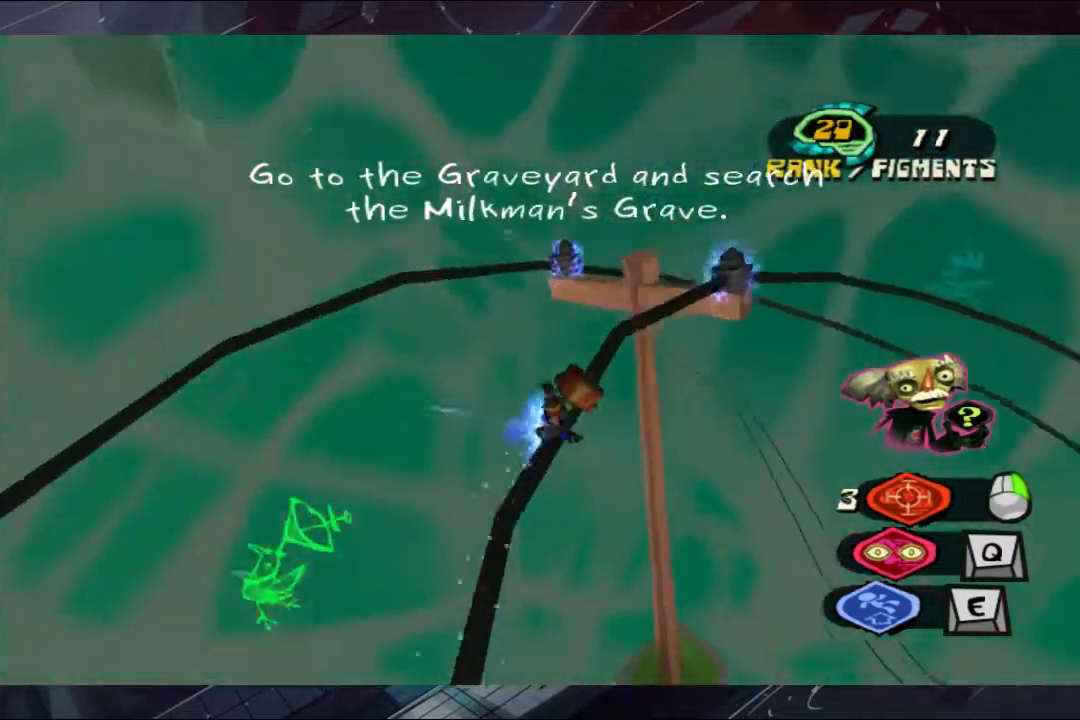
{"buttons": [], "left_stick": "up", "right_stick": "center", "events": [[100, "A", "down"], [233, "A", "up"]]}
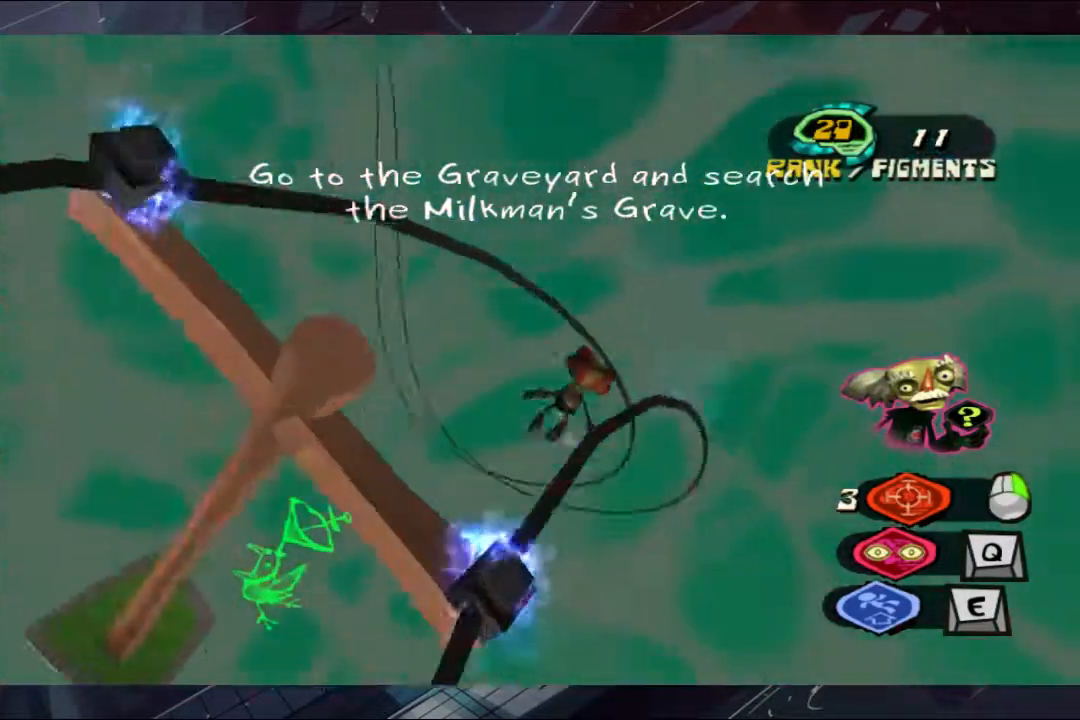
{"buttons": [], "left_stick": "up", "right_stick": "center", "events": []}
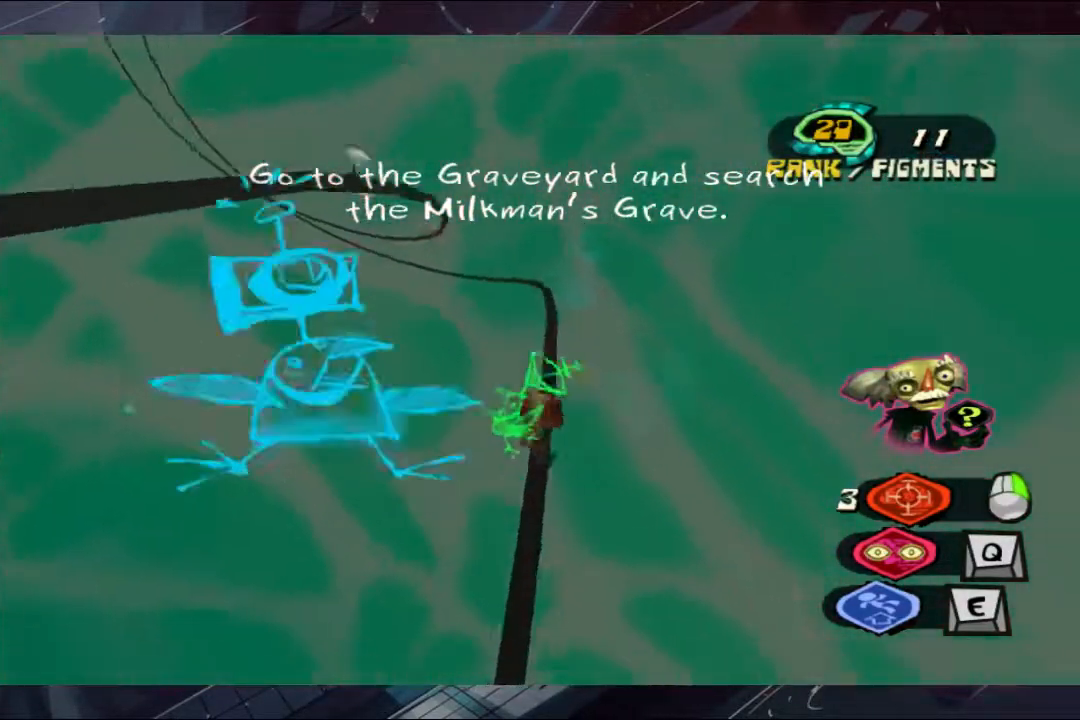
{"buttons": [], "left_stick": "up", "right_stick": "center", "events": []}
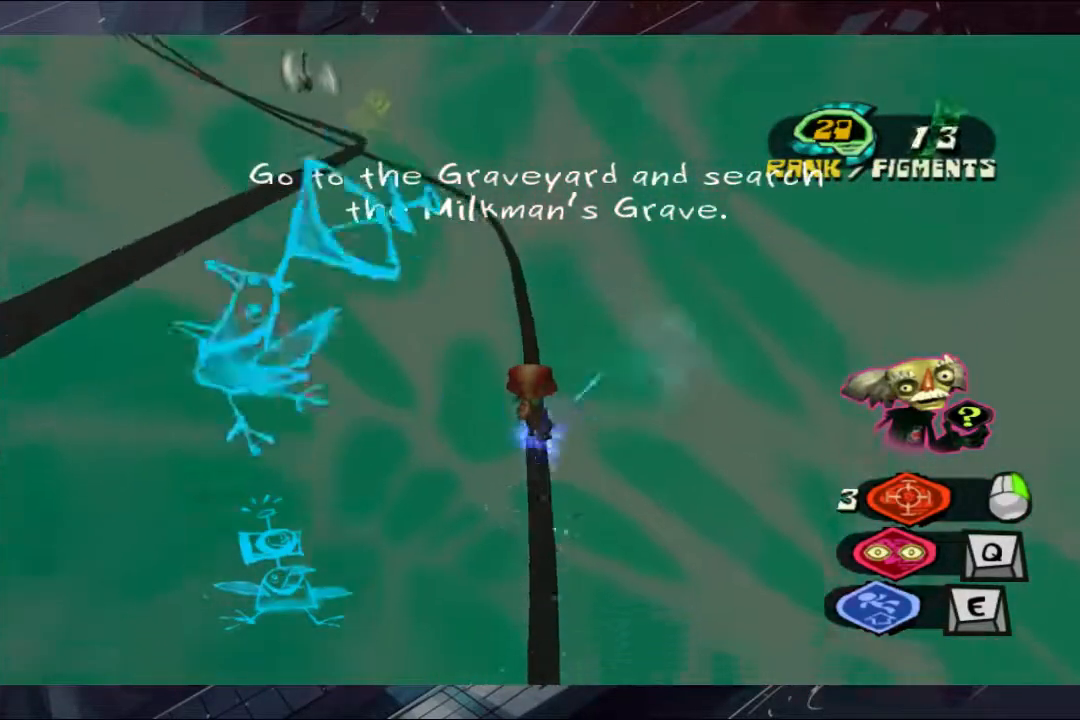
{"buttons": [], "left_stick": "up", "right_stick": "center", "events": []}
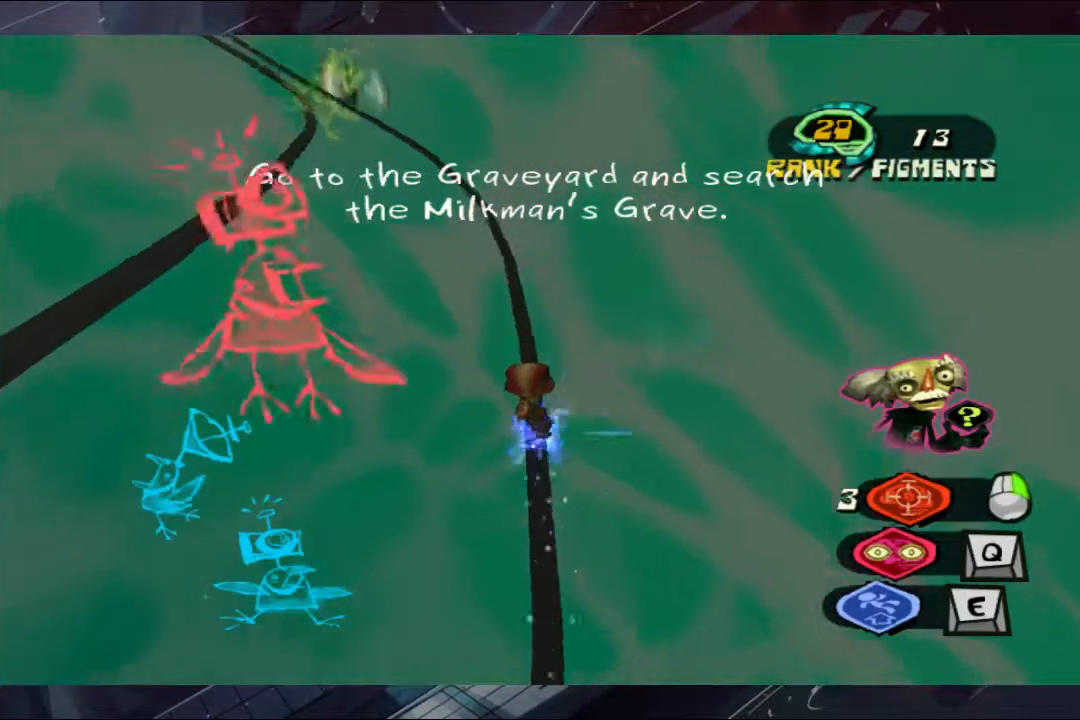
{"buttons": [], "left_stick": "up", "right_stick": "center", "events": []}
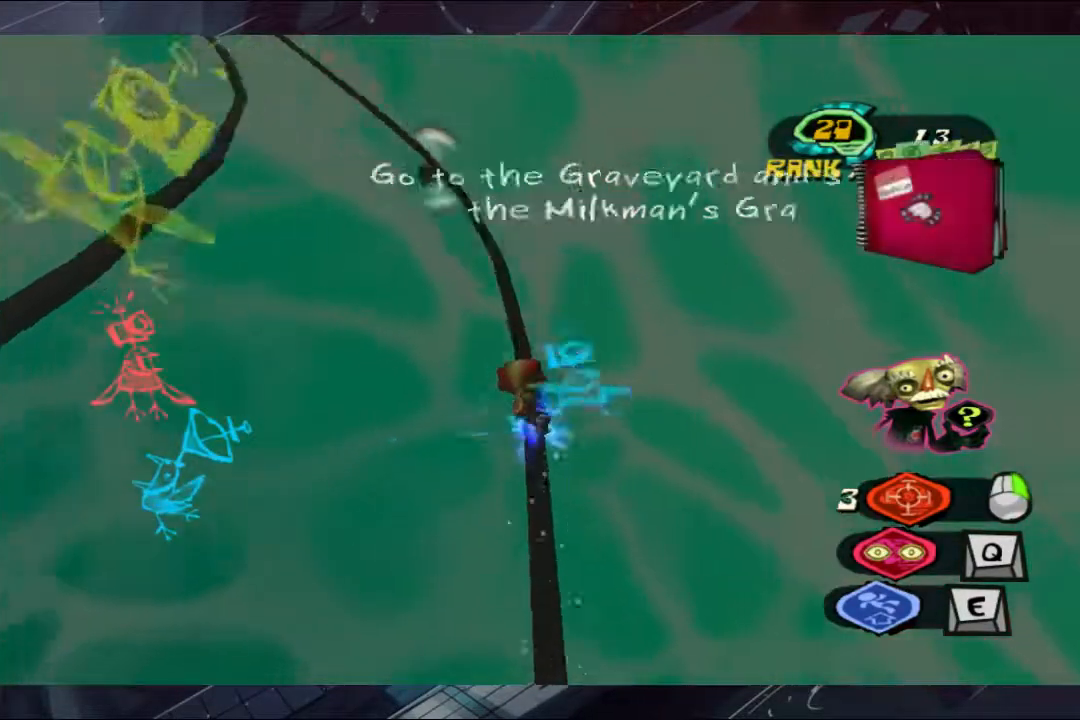
{"buttons": [], "left_stick": "up", "right_stick": "center", "events": [[167, "left_stick", "center"], [333, "left_stick", "up"]]}
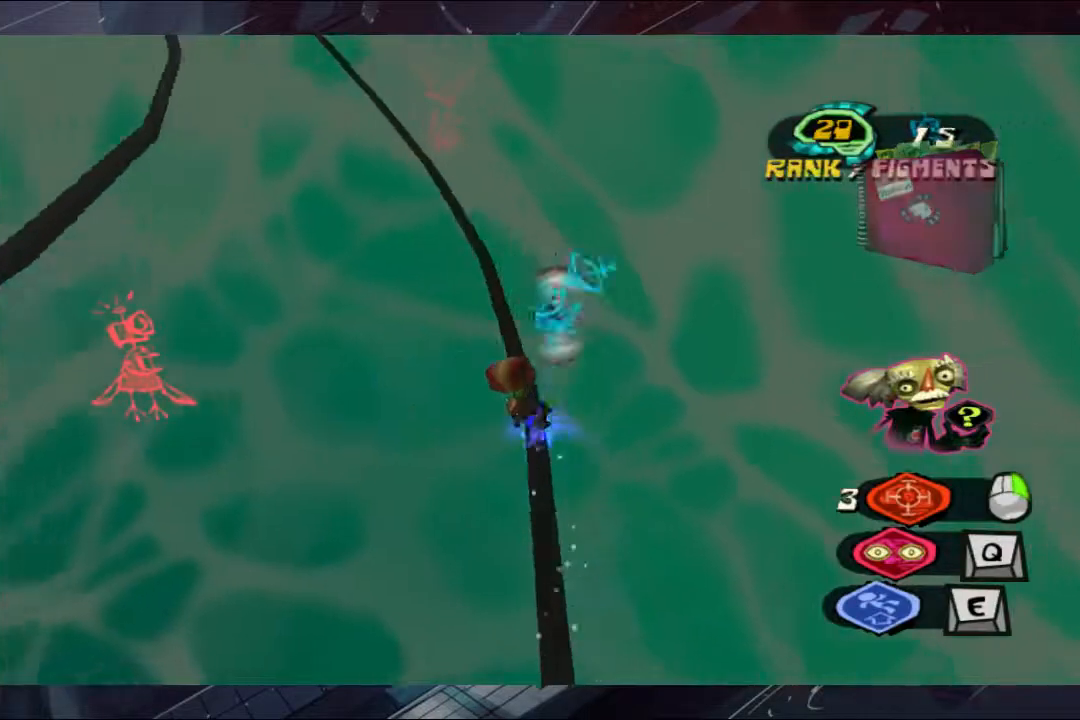
{"buttons": [], "left_stick": "center", "right_stick": "up", "events": [[33, "left_stick", "center"], [33, "right_stick", "up"], [400, "right_stick", "center"], [467, "right_stick", "up"]]}
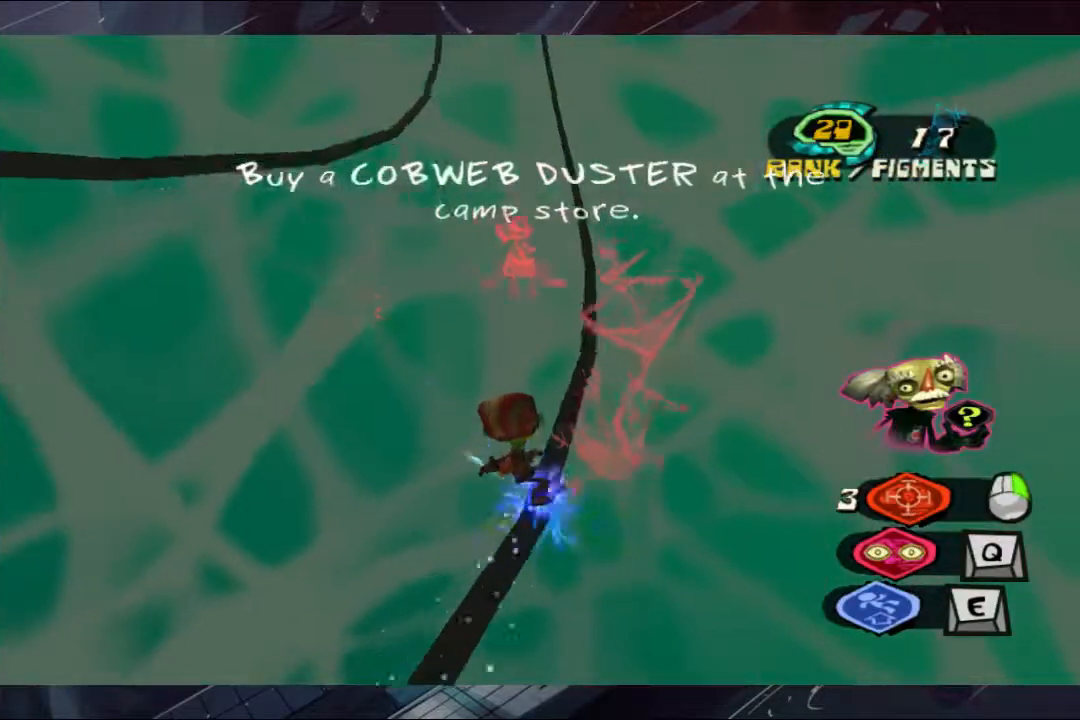
{"buttons": [], "left_stick": "center", "right_stick": "up", "events": []}
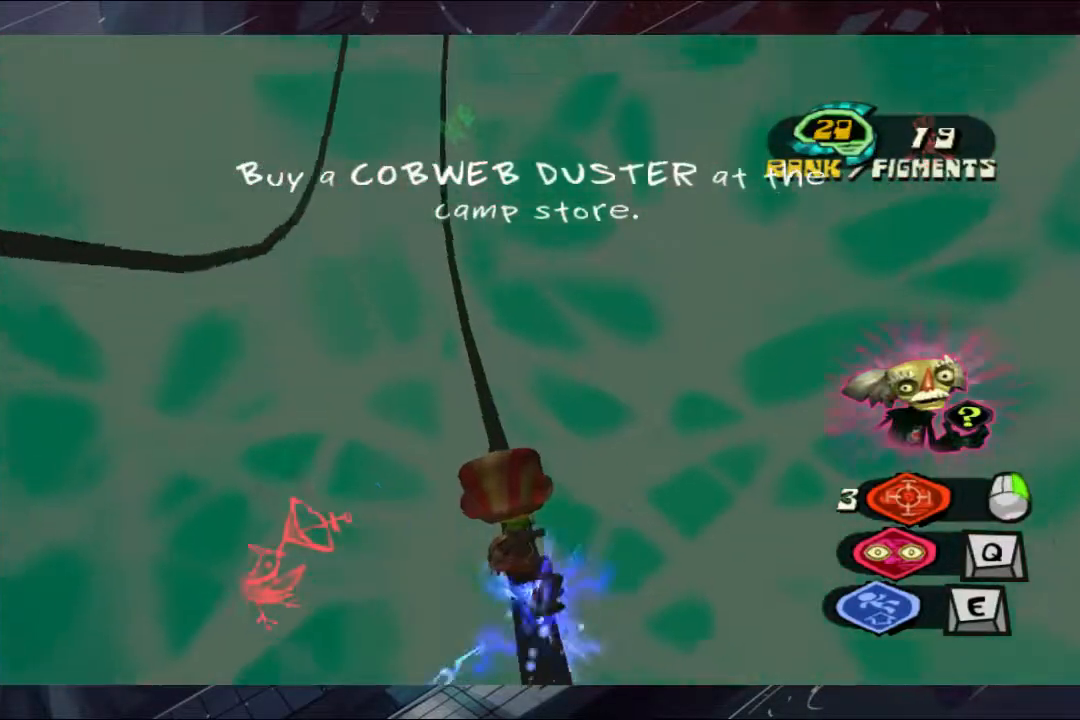
{"buttons": [], "left_stick": "up", "right_stick": "center", "events": [[200, "right_stick", "center"], [267, "left_stick", "up"]]}
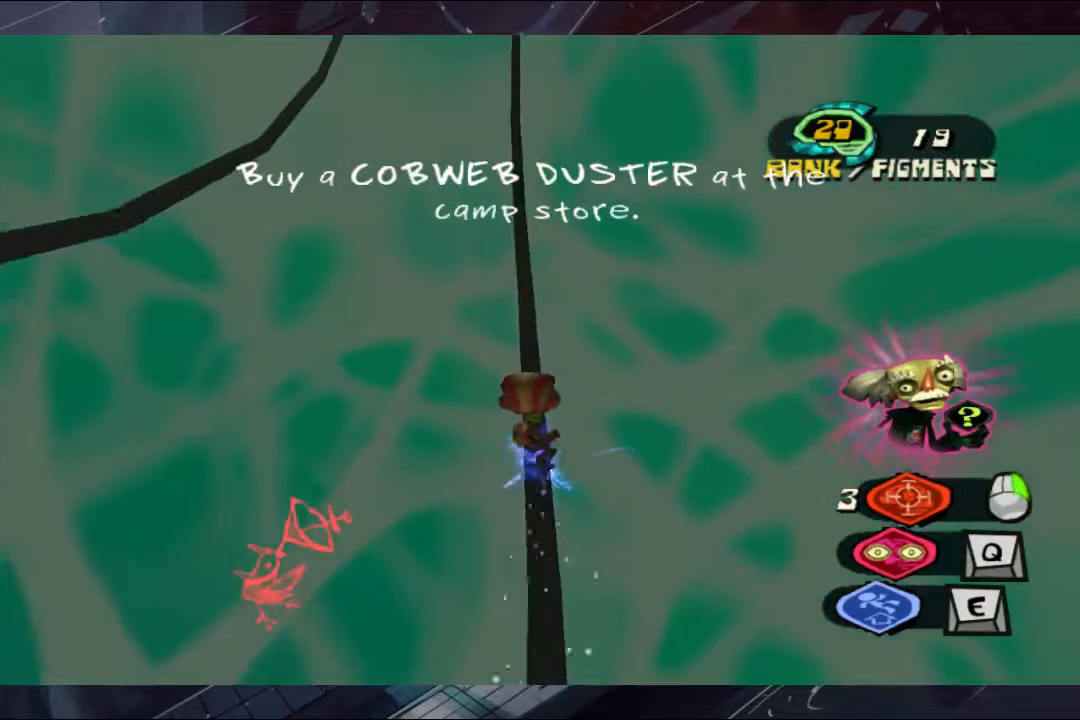
{"buttons": [], "left_stick": "center", "right_stick": "up", "events": [[467, "left_stick", "center"], [467, "right_stick", "up"]]}
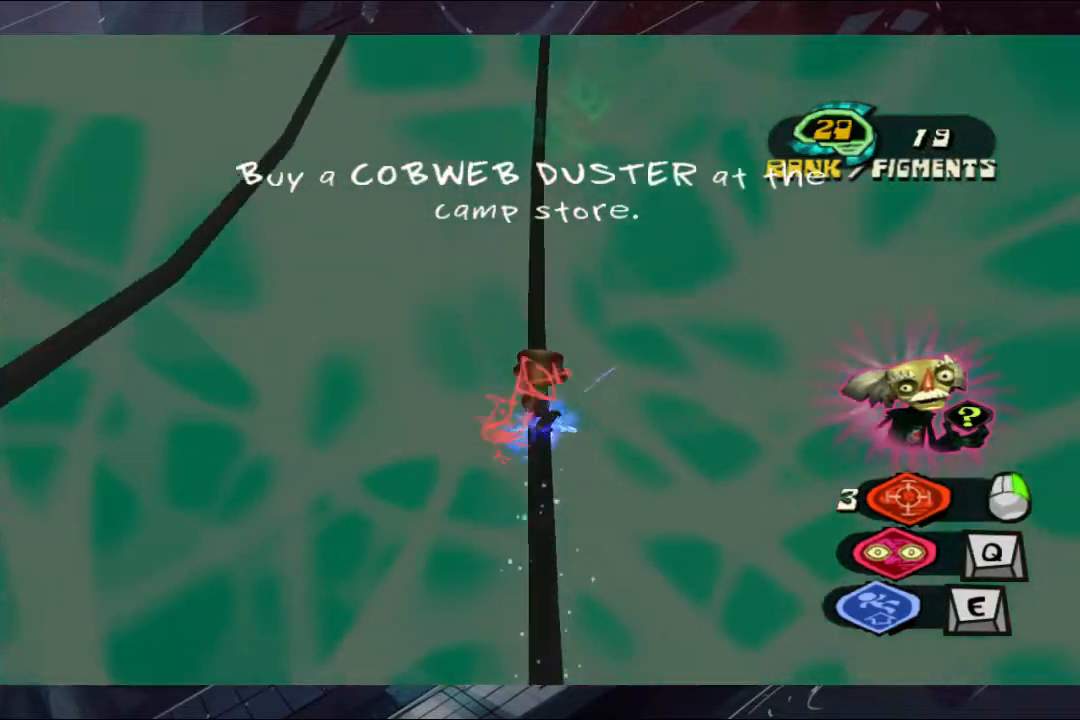
{"buttons": [], "left_stick": "up", "right_stick": "center", "events": [[400, "left_stick", "up"], [467, "right_stick", "center"]]}